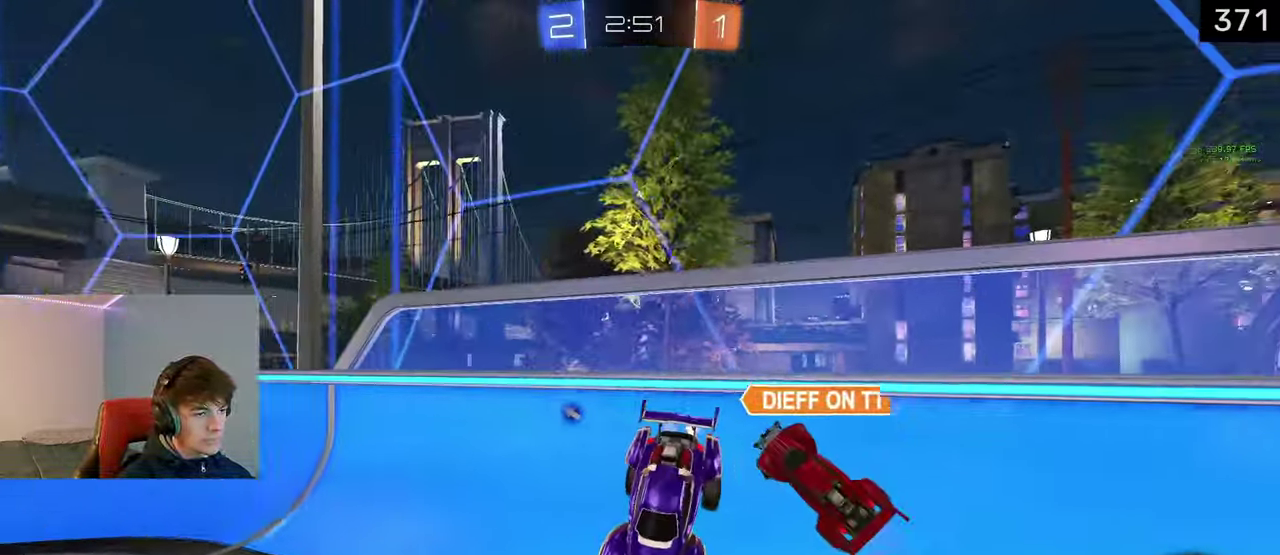
Gameplay with a controller (PlayStation layout); each line is a JSON object with the inputs held at the frame after it. "events" lists button and stick changes between this image and that frame as [ms after this image, input, new state], when the widget could be followed in between. Not read: R1.
{"buttons": ["R2"], "left_stick": "right", "right_stick": "center"}
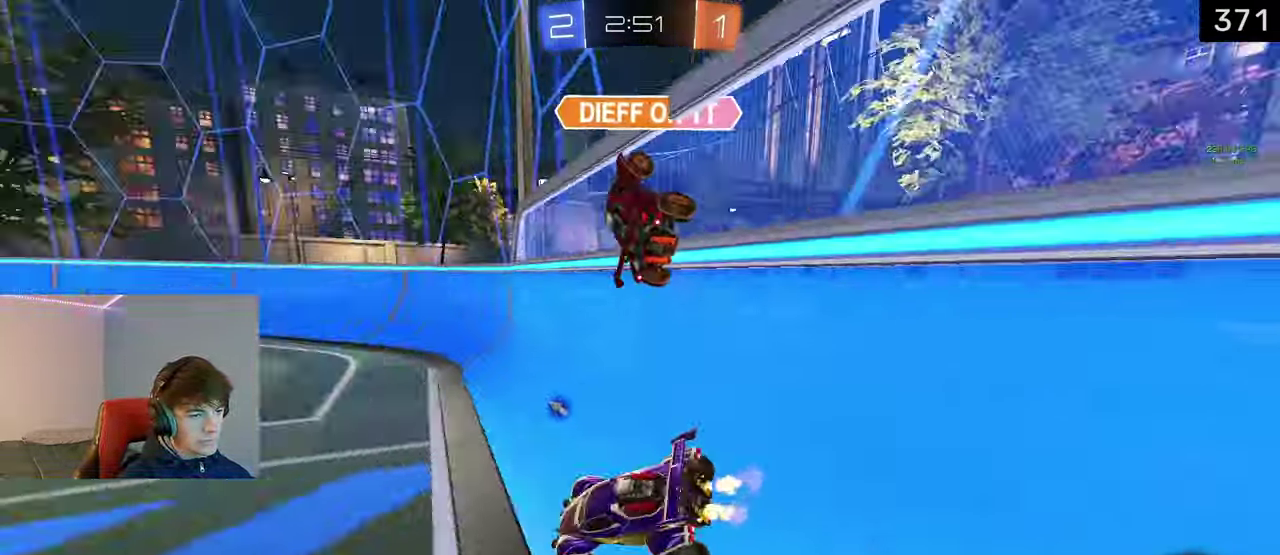
{"buttons": ["R2"], "left_stick": "up-left", "right_stick": "center", "events": [[17, "TRIANGLE", "down"], [150, "TRIANGLE", "up"], [200, "left_stick", "center"], [350, "left_stick", "up-left"]]}
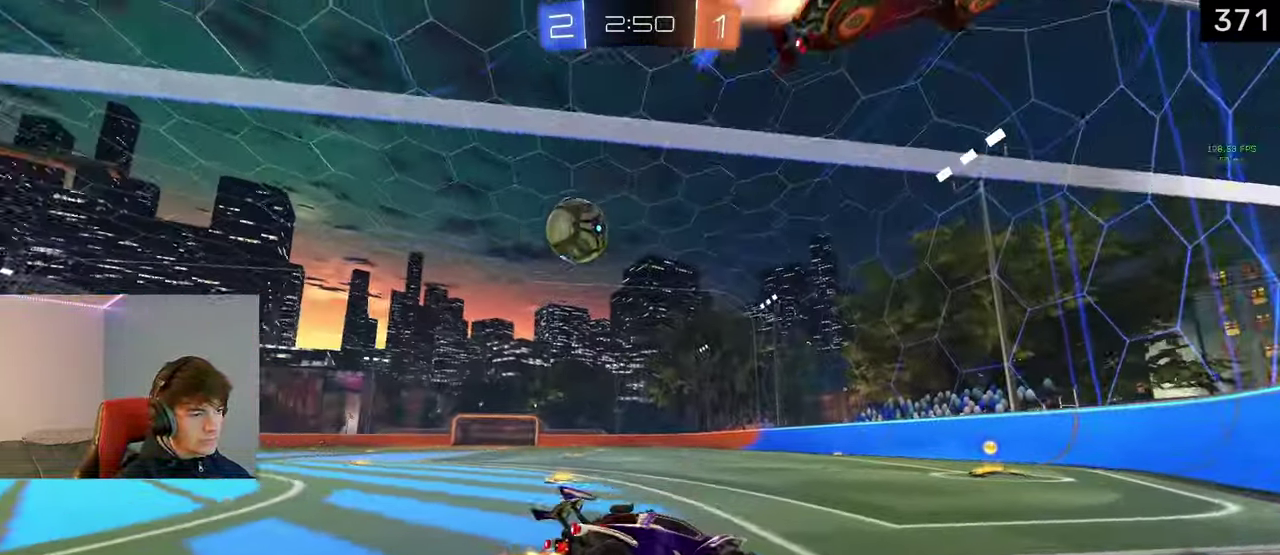
{"buttons": ["R2"], "left_stick": "up-right", "right_stick": "center", "events": [[50, "L1", "down"], [167, "CROSS", "down"], [167, "left_stick", "up"], [317, "L1", "up"], [350, "CROSS", "up"], [417, "left_stick", "up-right"]]}
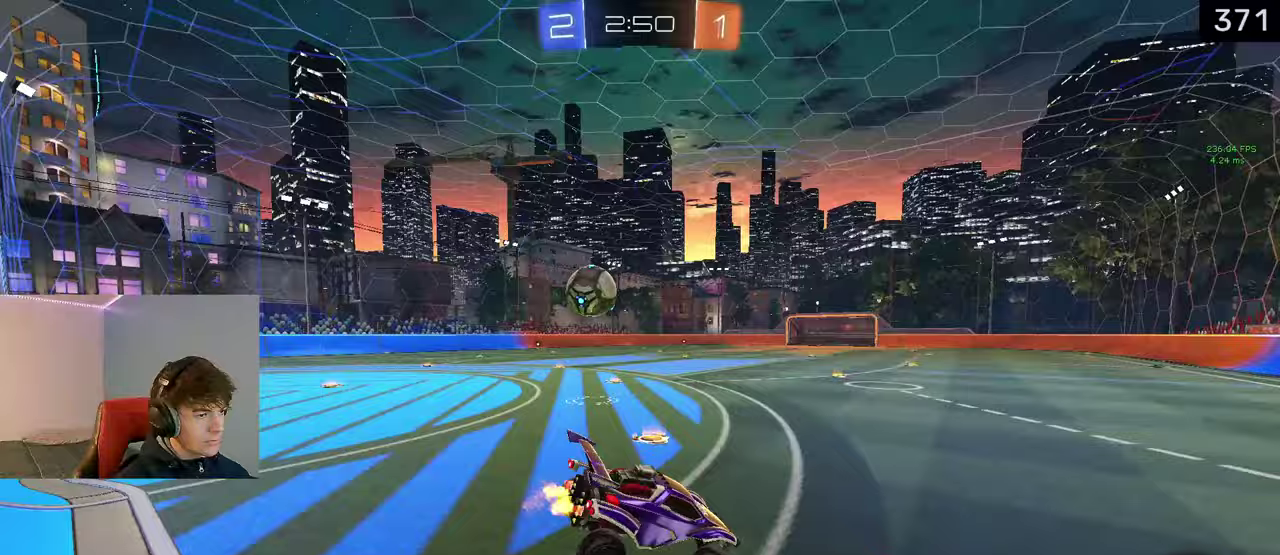
{"buttons": ["R2"], "left_stick": "up-right", "right_stick": "center", "events": [[150, "left_stick", "down-left"], [233, "left_stick", "center"], [333, "TRIANGLE", "down"], [350, "left_stick", "right"], [417, "left_stick", "up-right"], [433, "TRIANGLE", "up"]]}
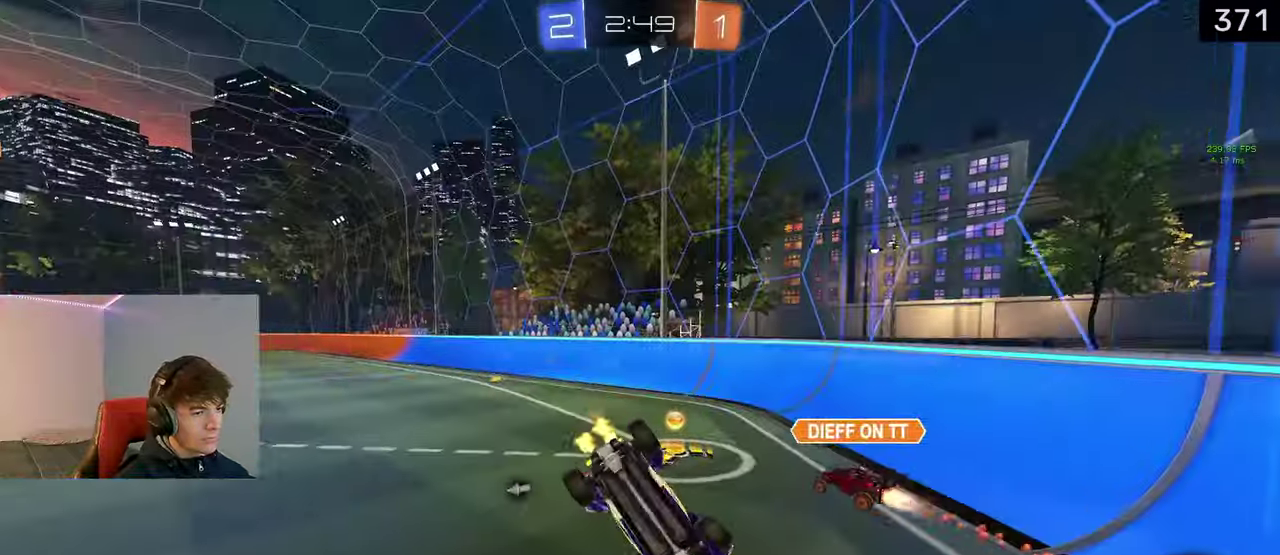
{"buttons": ["TRIANGLE", "R2"], "left_stick": "up-left", "right_stick": "center", "events": [[233, "left_stick", "up"], [367, "left_stick", "up-left"], [500, "TRIANGLE", "down"]]}
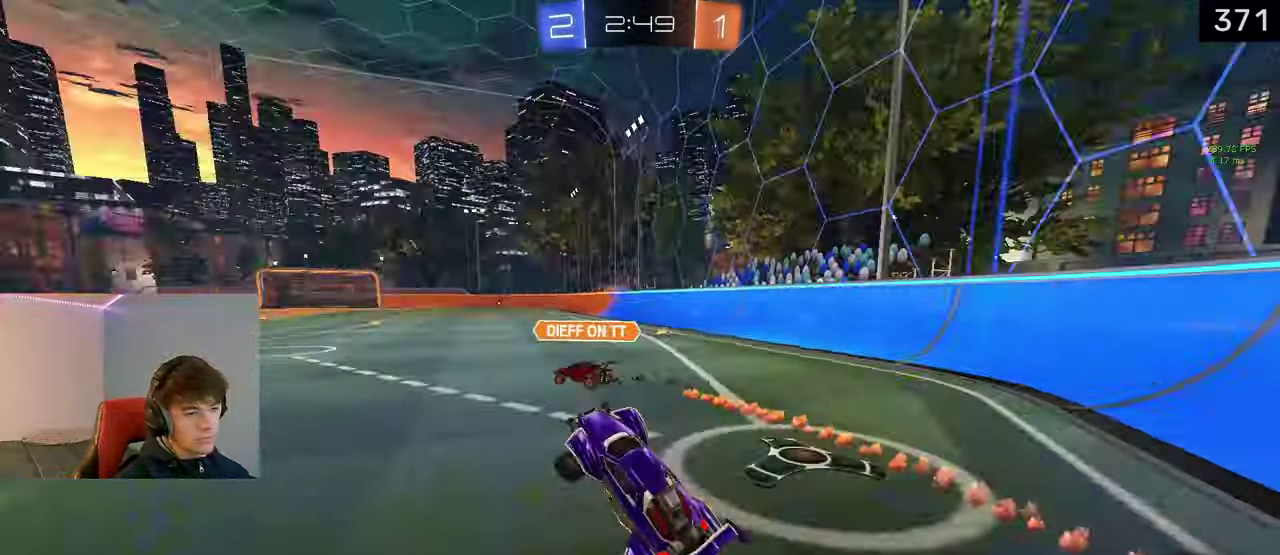
{"buttons": ["R2"], "left_stick": "left", "right_stick": "center", "events": [[100, "TRIANGLE", "up"], [150, "left_stick", "left"]]}
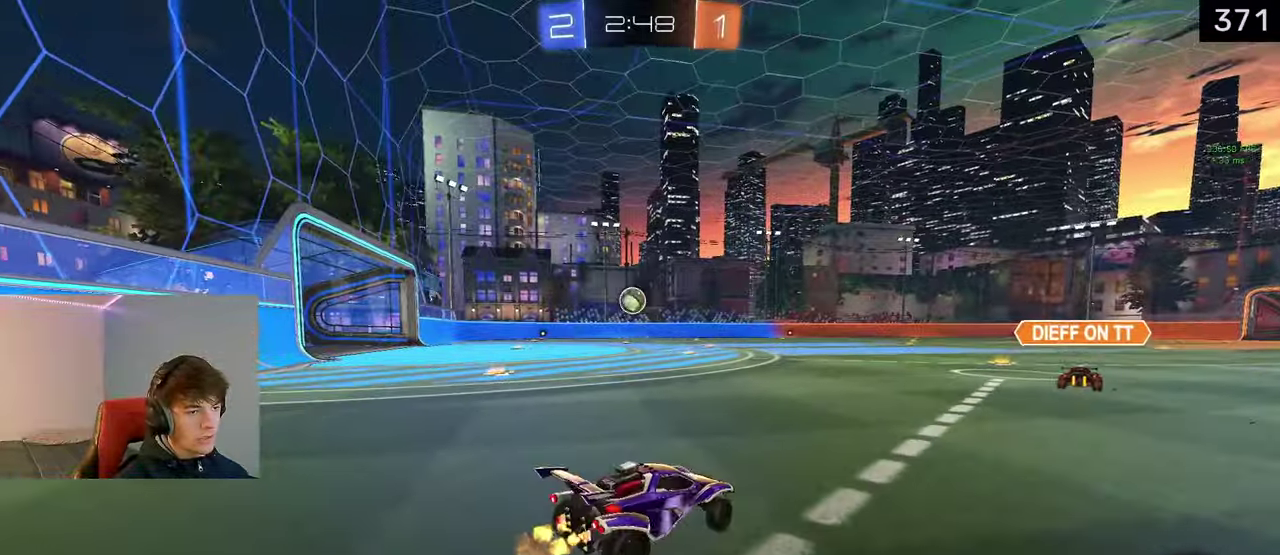
{"buttons": ["R2"], "left_stick": "left", "right_stick": "center", "events": []}
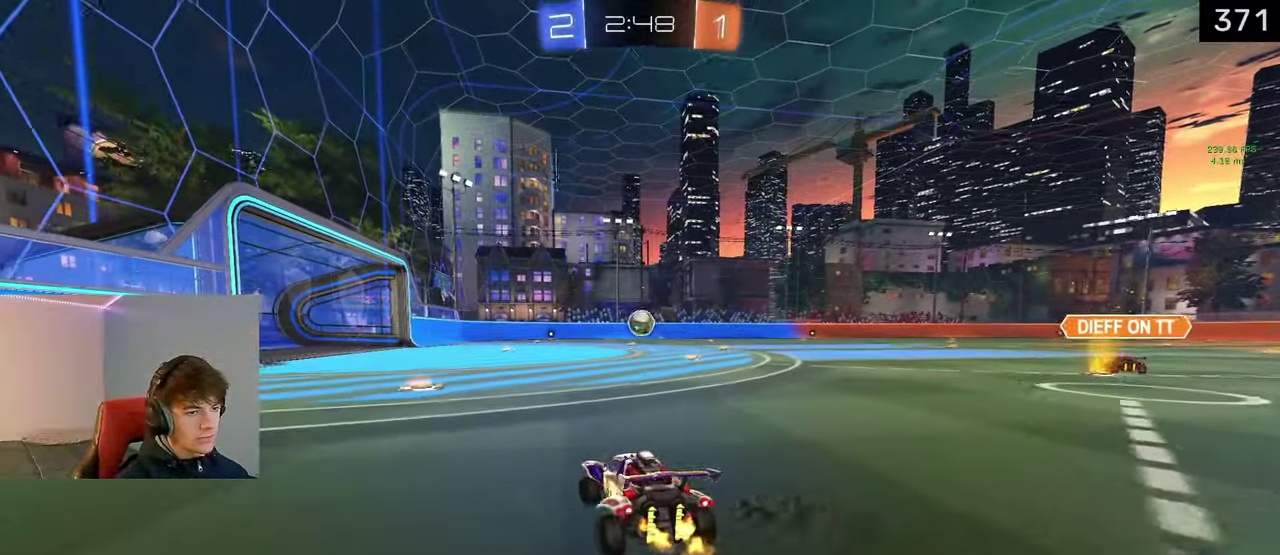
{"buttons": ["R2"], "left_stick": "up", "right_stick": "center", "events": [[167, "left_stick", "center"], [400, "CROSS", "down"], [400, "left_stick", "up"], [467, "CROSS", "up"]]}
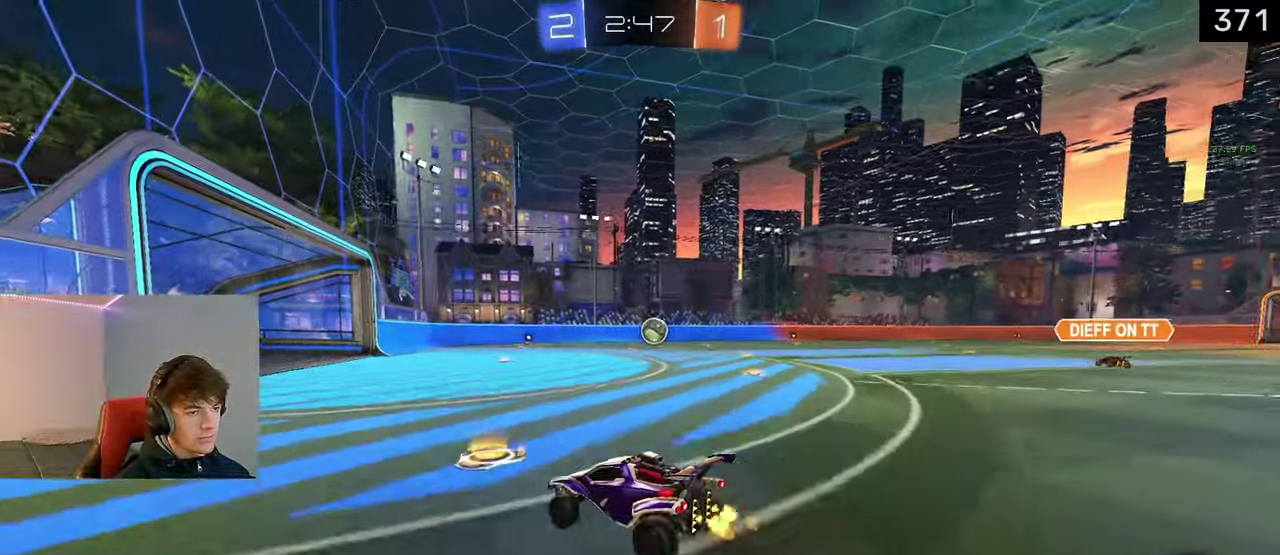
{"buttons": ["R2"], "left_stick": "center", "right_stick": "center", "events": [[17, "CROSS", "down"], [117, "CROSS", "up"], [183, "left_stick", "center"]]}
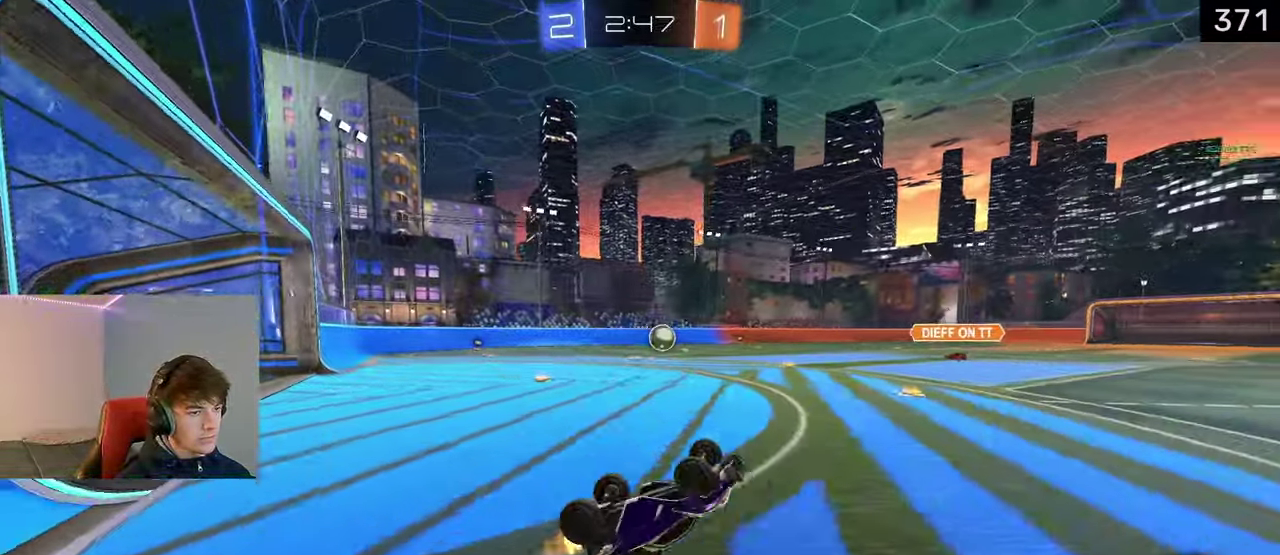
{"buttons": ["R2"], "left_stick": "down-right", "right_stick": "center"}
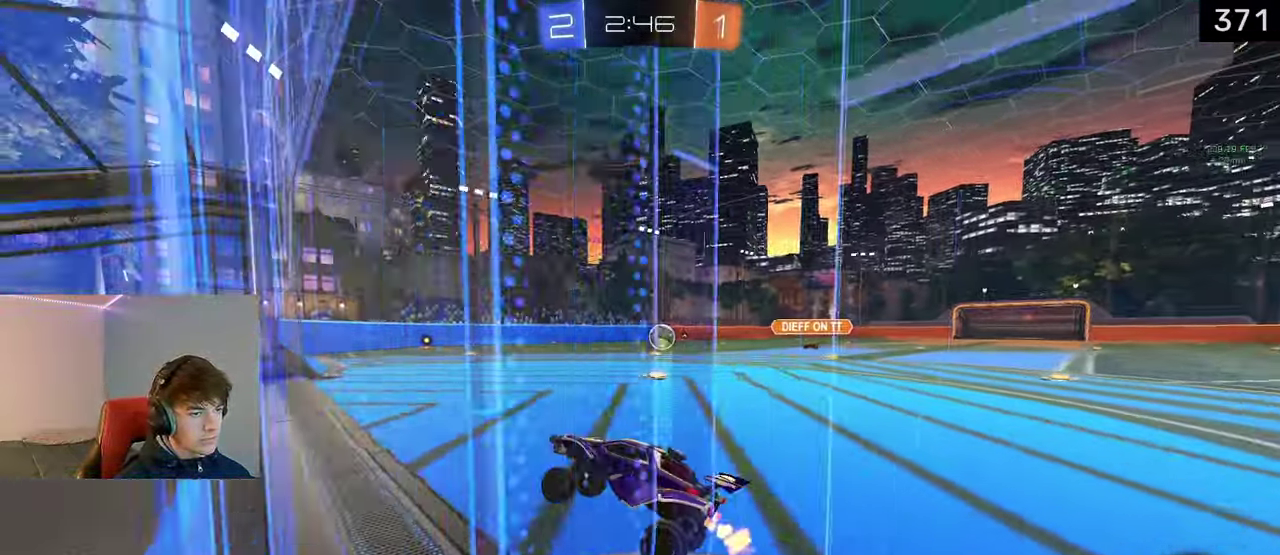
{"buttons": [], "left_stick": "right", "right_stick": "center"}
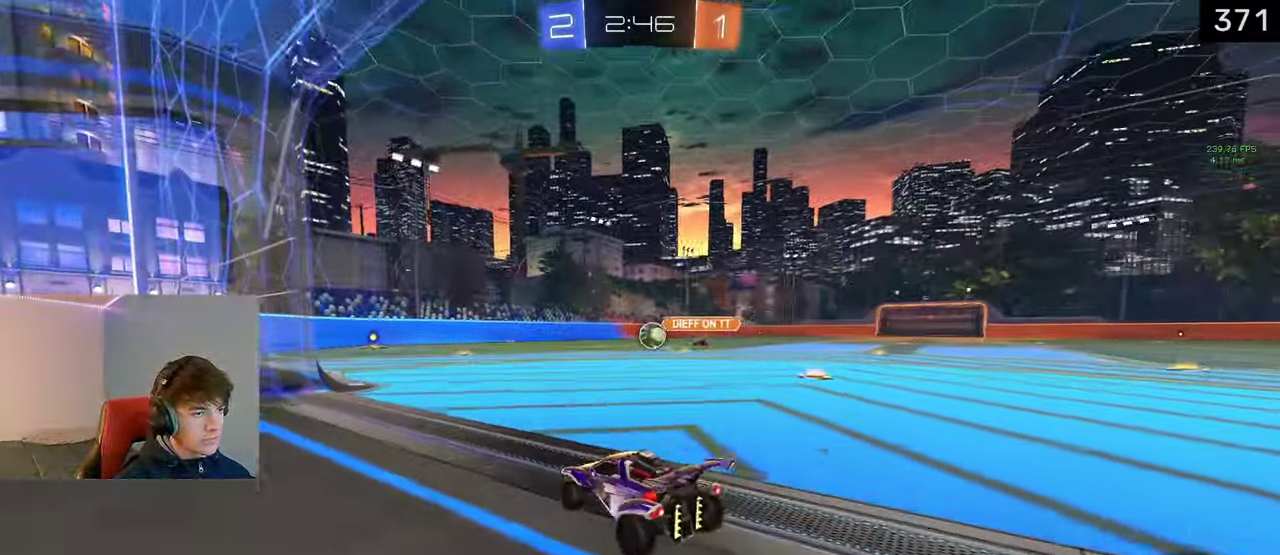
{"buttons": ["R2"], "left_stick": "up-left", "right_stick": "center", "events": [[83, "L2", "down"], [100, "left_stick", "down-right"], [150, "left_stick", "center"], [367, "L2", "up"], [383, "R2", "down"], [400, "left_stick", "up-left"]]}
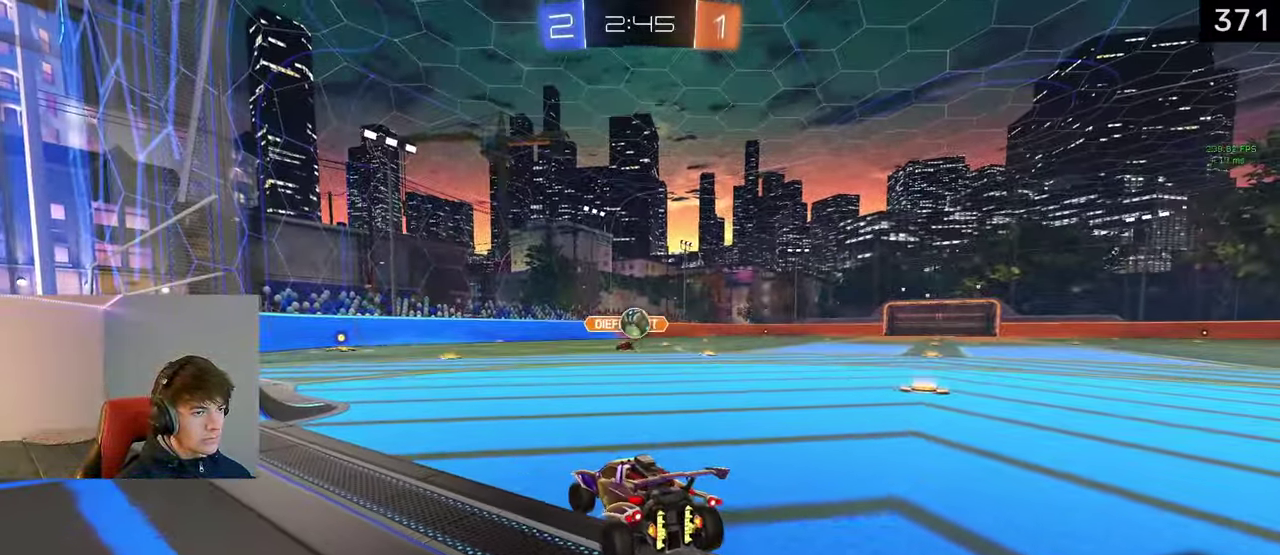
{"buttons": ["CROSS", "R2"], "left_stick": "down", "right_stick": "center", "events": [[83, "left_stick", "center"], [217, "R2", "up"], [300, "CROSS", "down"], [300, "R2", "down"], [400, "R2", "up"], [450, "R2", "down"], [500, "left_stick", "down"]]}
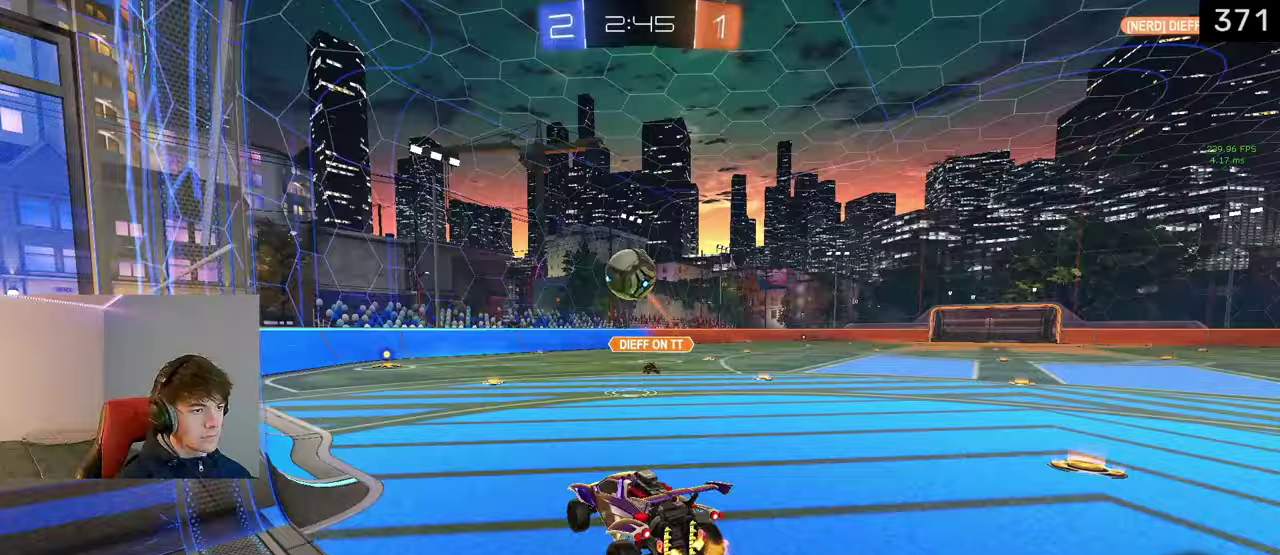
{"buttons": ["L1", "R2"], "left_stick": "up", "right_stick": "center"}
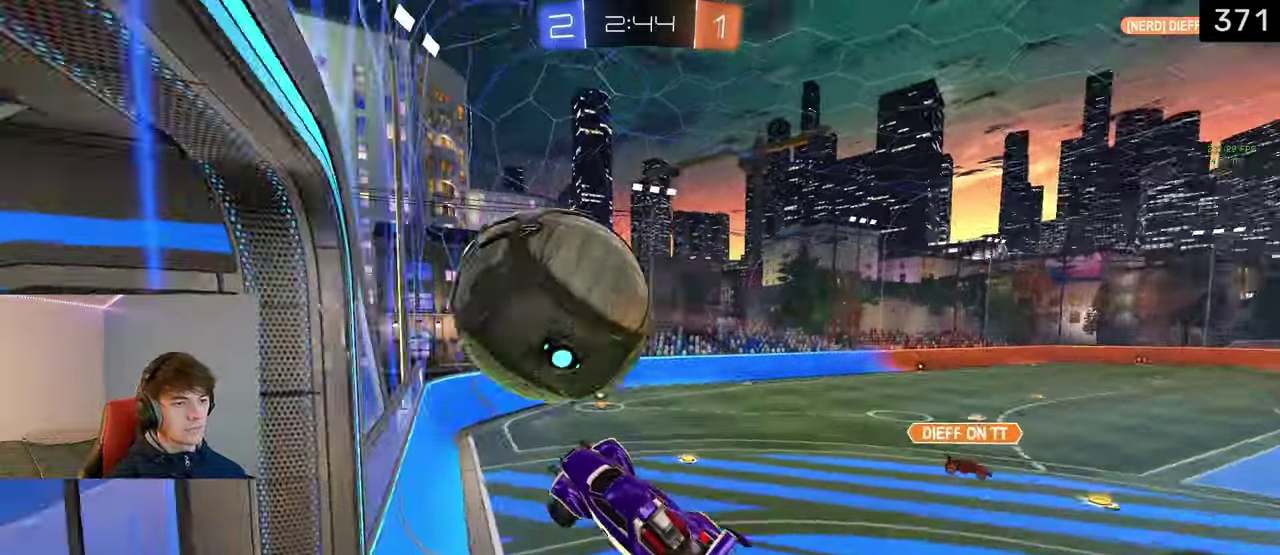
{"buttons": ["TRIANGLE", "R2"], "left_stick": "left", "right_stick": "center"}
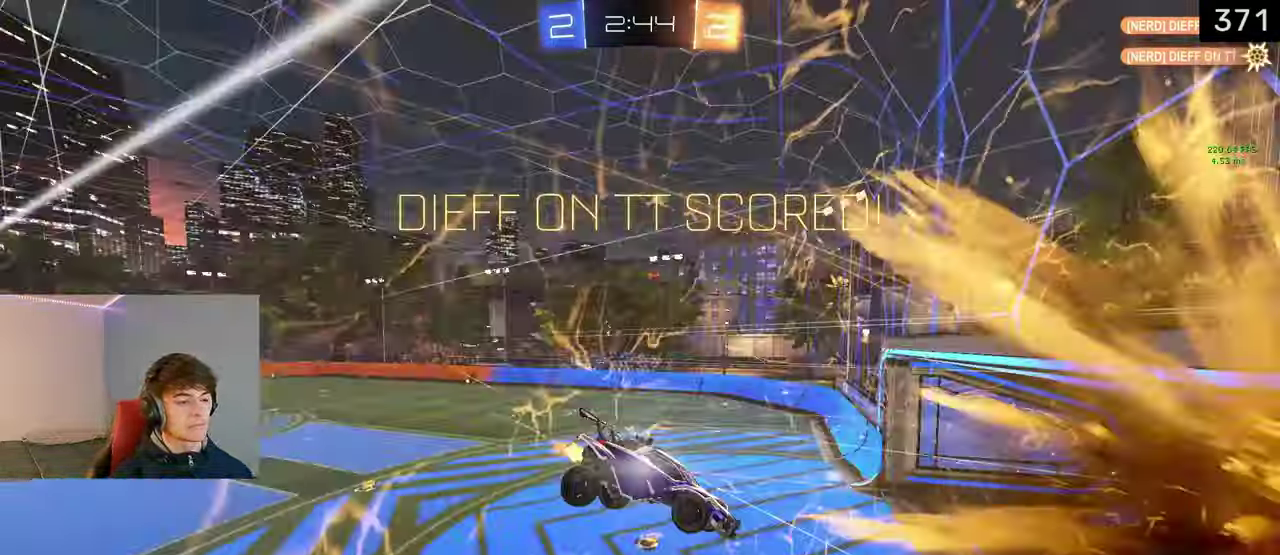
{"buttons": ["R2"], "left_stick": "up", "right_stick": "center", "events": [[117, "left_stick", "up-left"], [133, "TRIANGLE", "up"], [167, "R2", "up"], [283, "left_stick", "up"], [333, "R2", "down"]]}
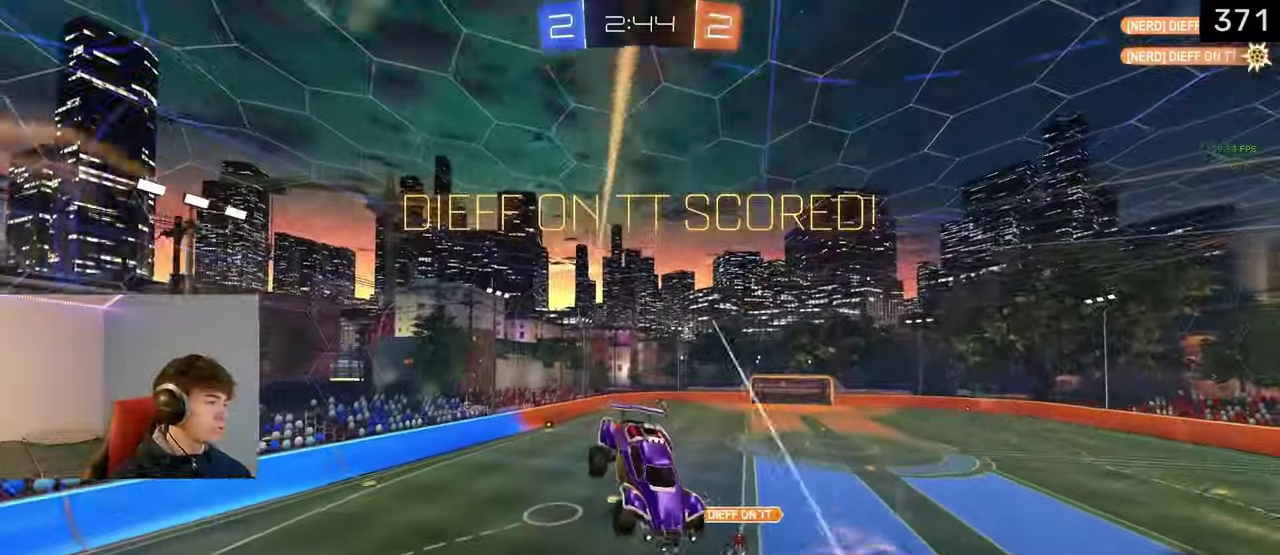
{"buttons": [], "left_stick": "up-right", "right_stick": "center", "events": [[33, "left_stick", "up-right"], [267, "R2", "up"]]}
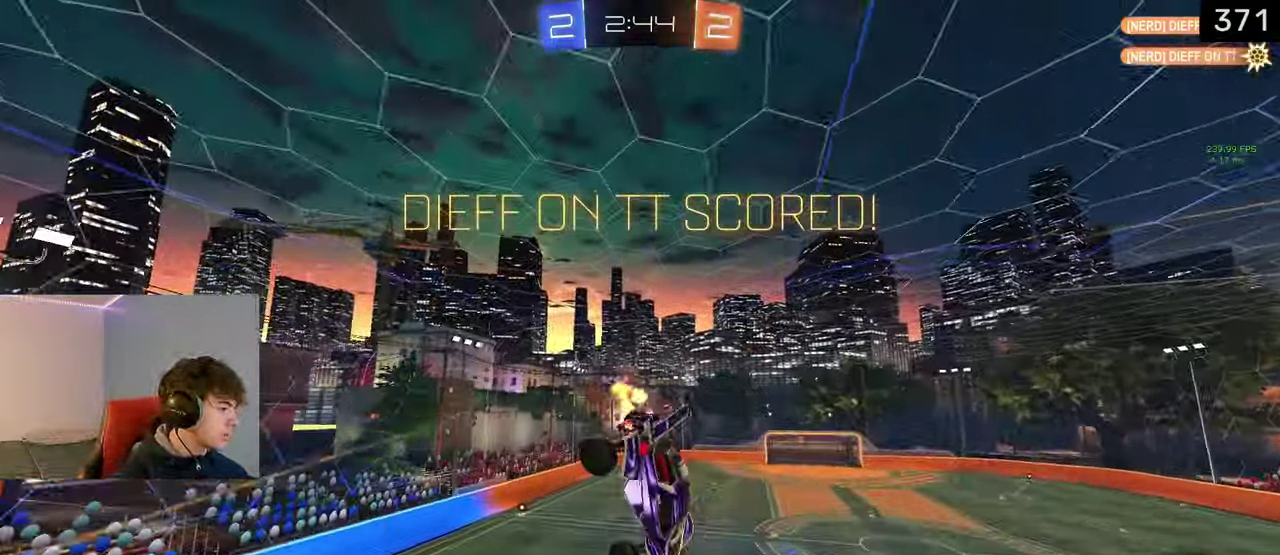
{"buttons": [], "left_stick": "center", "right_stick": "center", "events": [[100, "CROSS", "down"], [233, "CROSS", "up"], [367, "left_stick", "center"]]}
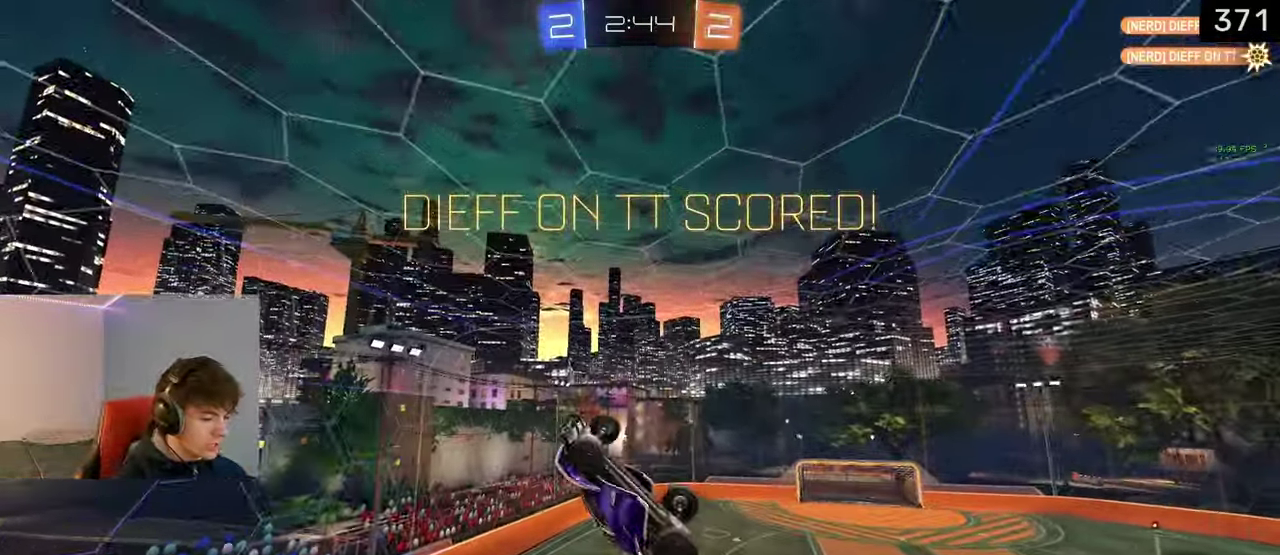
{"buttons": [], "left_stick": "center", "right_stick": "center", "events": []}
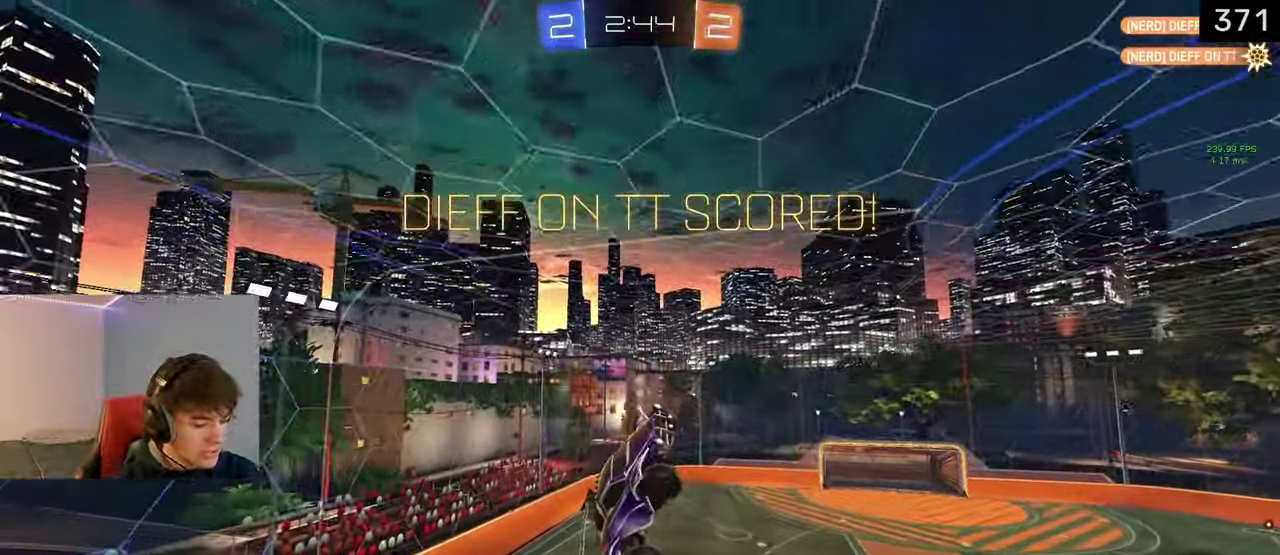
{"buttons": [], "left_stick": "center", "right_stick": "center", "events": []}
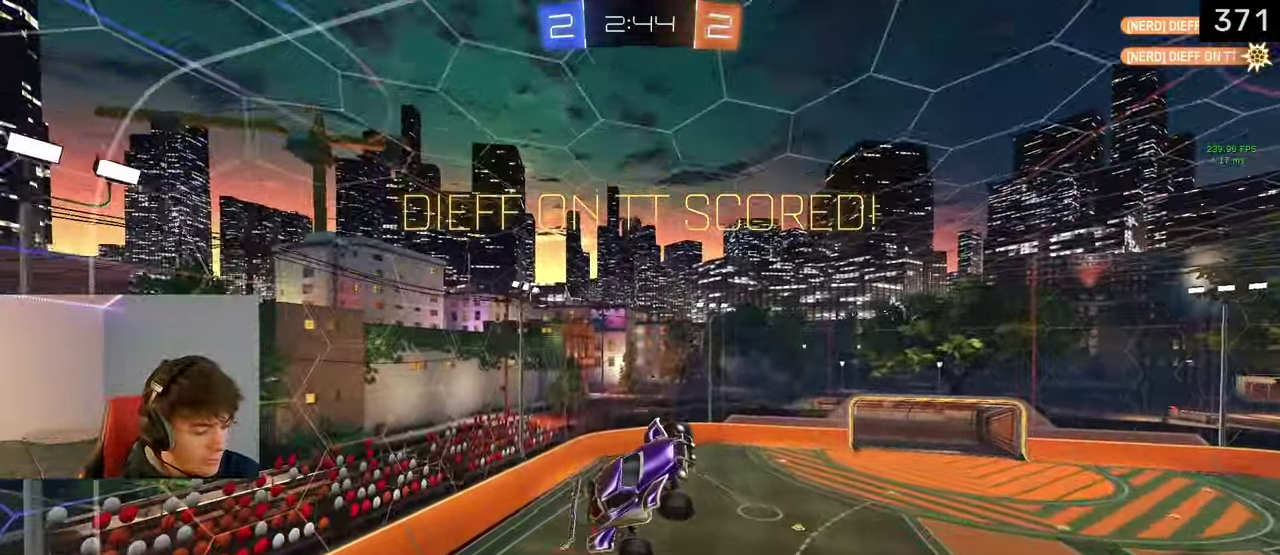
{"buttons": [], "left_stick": "center", "right_stick": "center", "events": []}
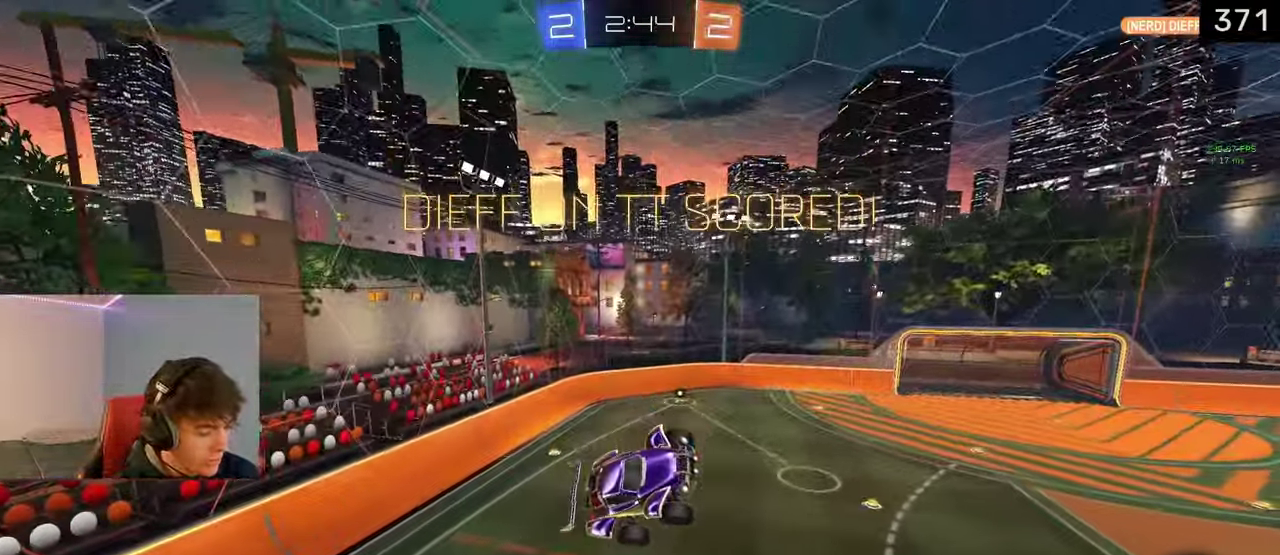
{"buttons": ["R2"], "left_stick": "center", "right_stick": "center", "events": [[400, "R2", "down"]]}
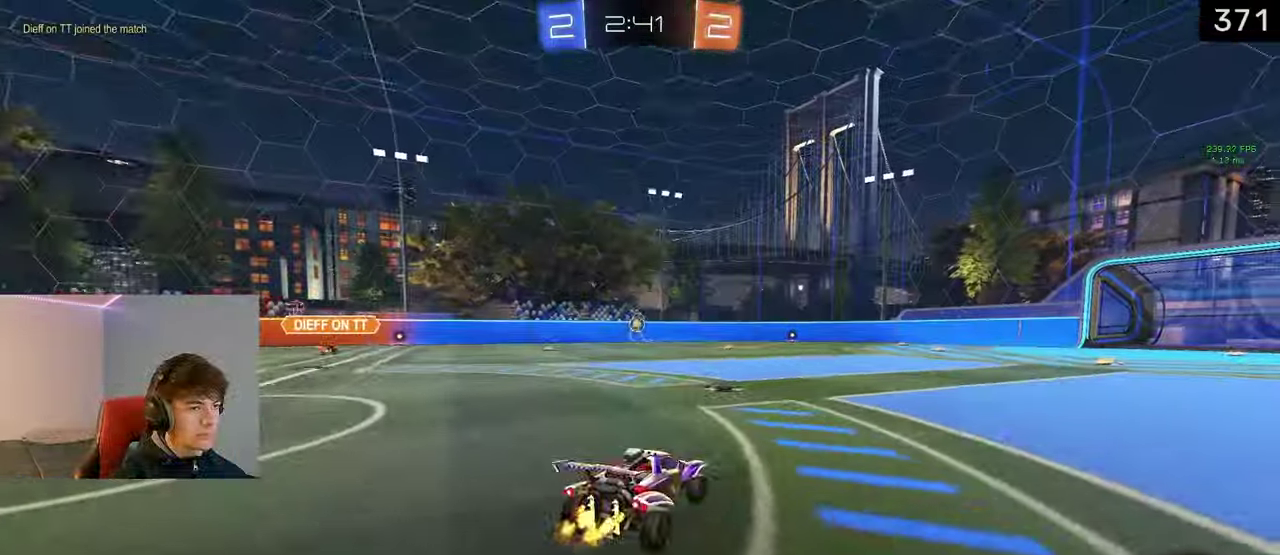
{"buttons": ["R2"], "left_stick": "center", "right_stick": "center", "events": [[17, "left_stick", "right"], [183, "left_stick", "up-right"], [233, "CROSS", "down"], [300, "CROSS", "up"], [350, "CROSS", "down"], [350, "left_stick", "up"], [433, "CROSS", "up"], [483, "left_stick", "center"]]}
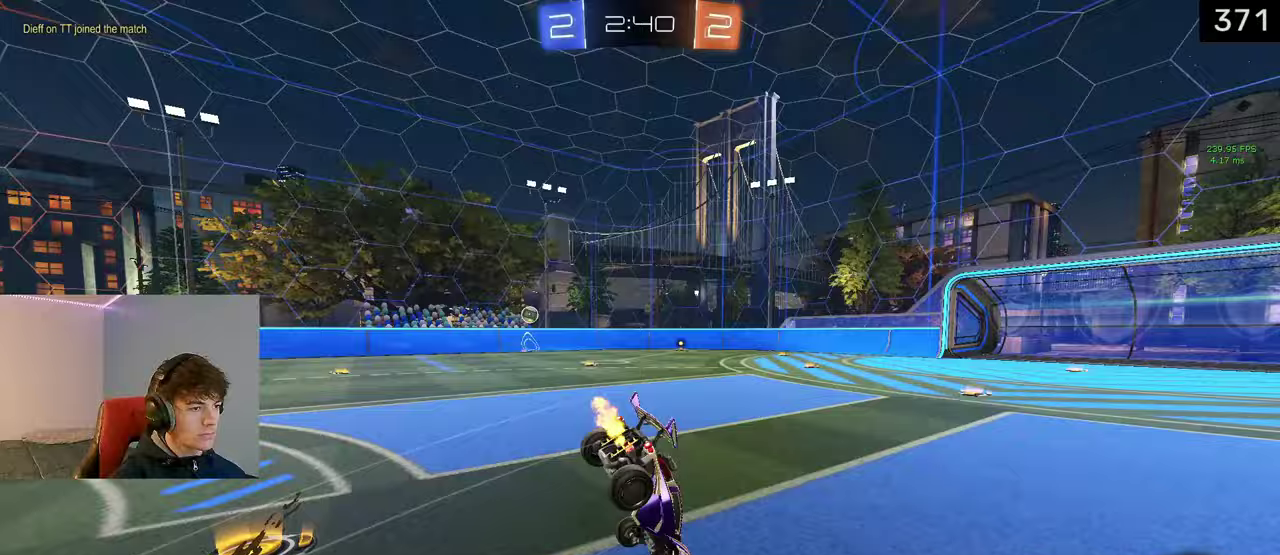
{"buttons": ["TRIANGLE", "R2"], "left_stick": "center", "right_stick": "center", "events": [[17, "TRIANGLE", "down"], [167, "TRIANGLE", "up"], [450, "TRIANGLE", "down"]]}
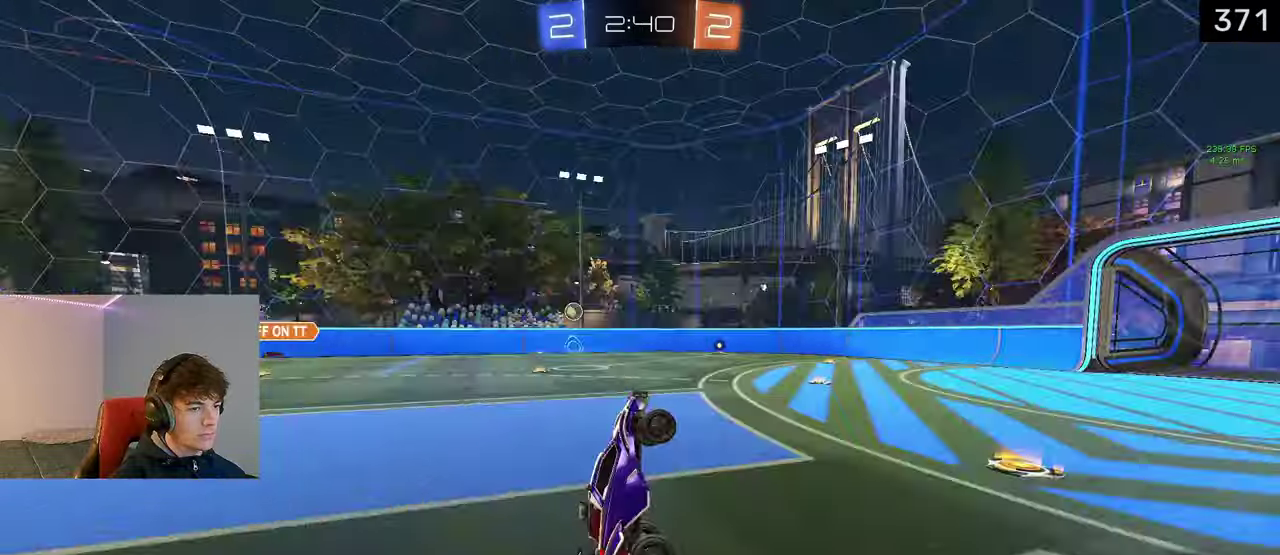
{"buttons": ["TRIANGLE", "R2"], "left_stick": "center", "right_stick": "center", "events": [[83, "TRIANGLE", "up"], [300, "left_stick", "right"], [400, "TRIANGLE", "down"], [450, "left_stick", "center"]]}
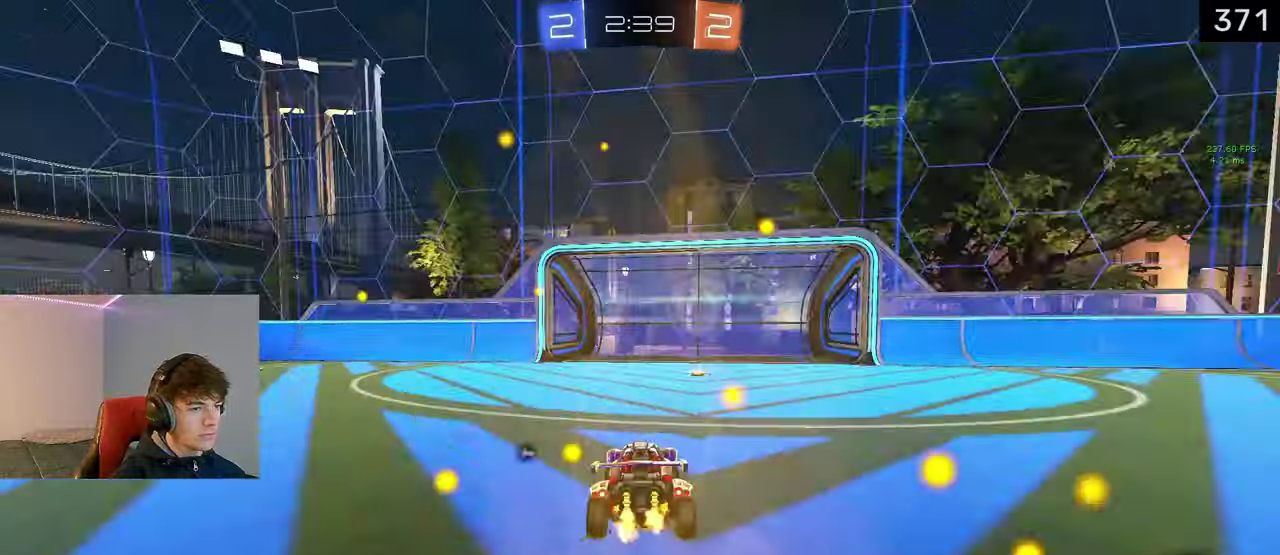
{"buttons": ["R2"], "left_stick": "right", "right_stick": "center", "events": [[17, "TRIANGLE", "up"], [167, "left_stick", "right"], [283, "left_stick", "center"], [350, "TRIANGLE", "down"], [467, "TRIANGLE", "up"], [467, "left_stick", "right"]]}
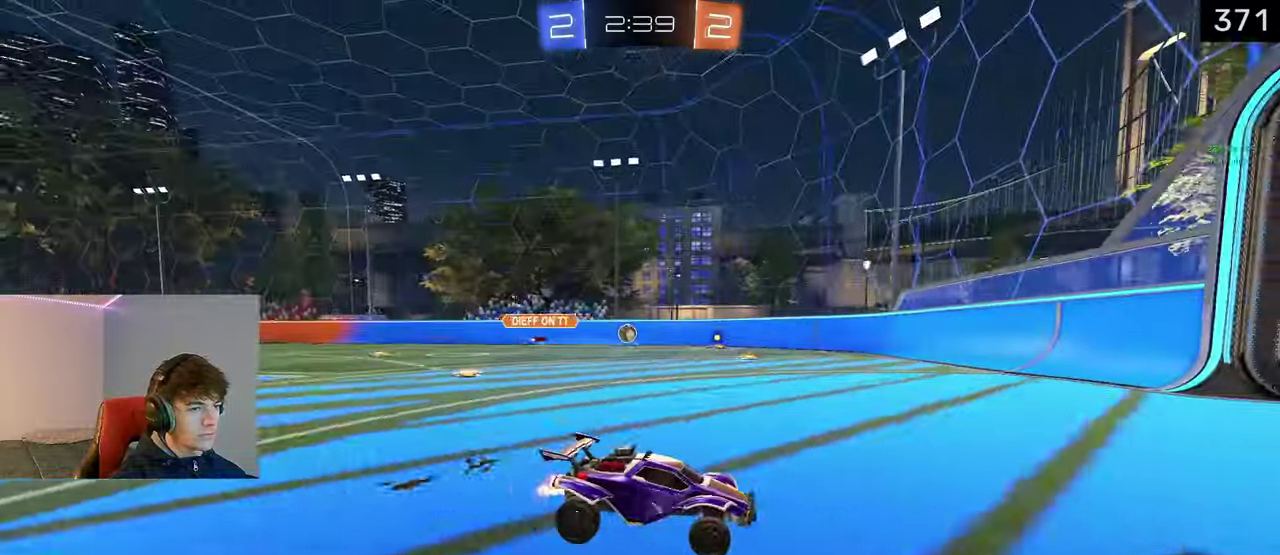
{"buttons": ["R2"], "left_stick": "left", "right_stick": "center", "events": [[283, "left_stick", "left"]]}
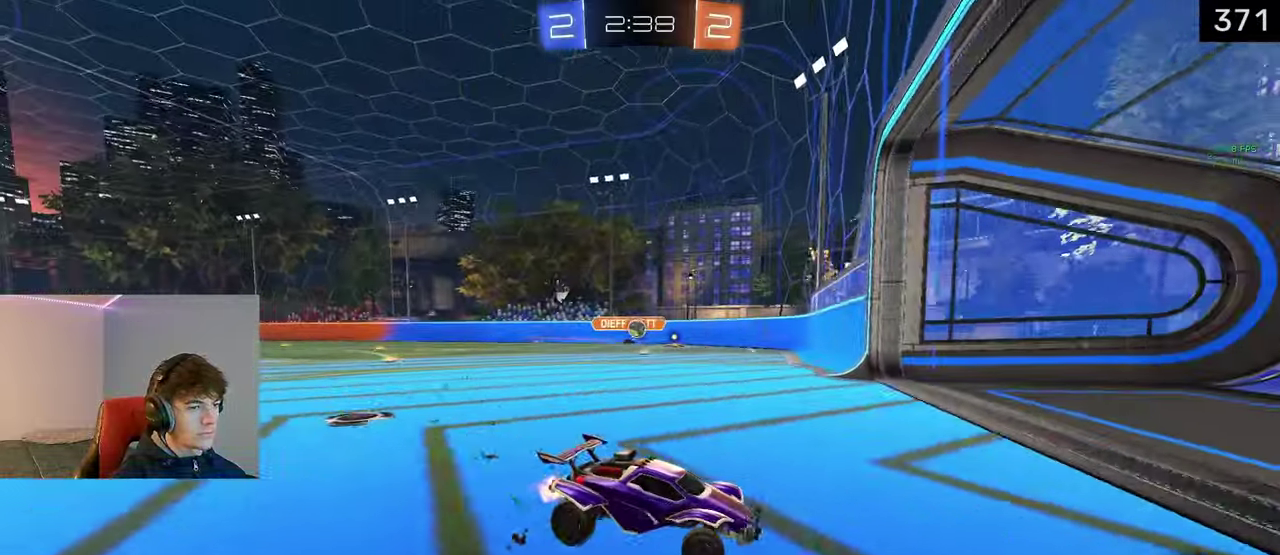
{"buttons": ["R2"], "left_stick": "left", "right_stick": "center", "events": []}